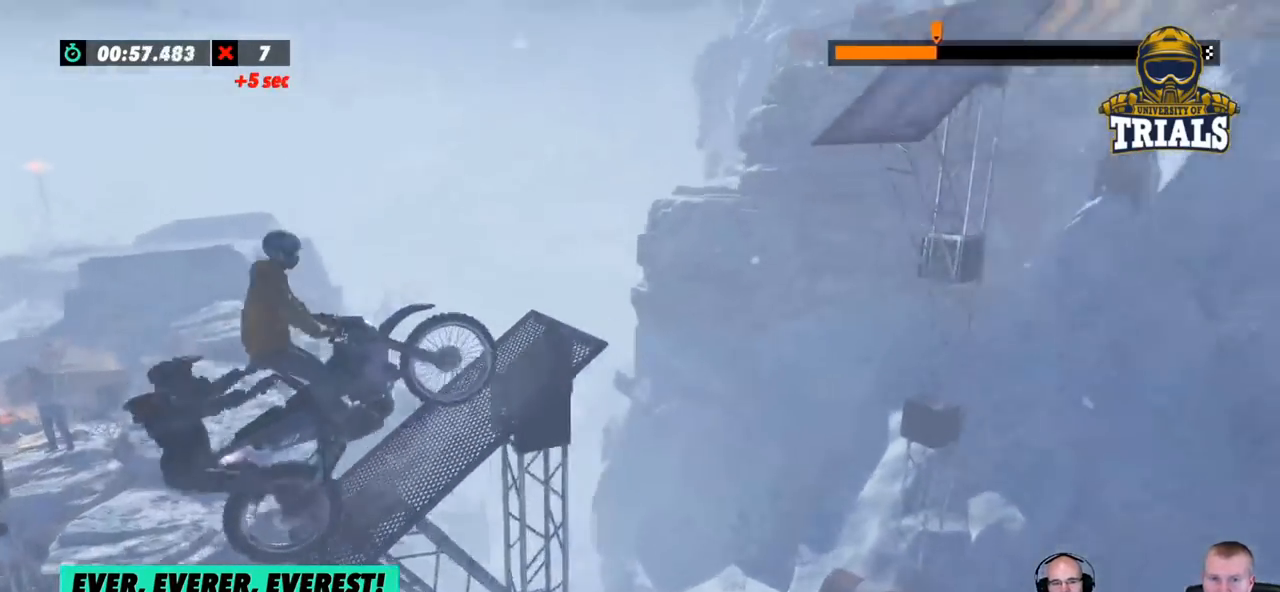
Gameplay with a controller (Xbox layout); each line is a JSON object with the inputs held at the frame after it. "events" lists button and stick changes between this image and that frame as [ms after this image, input, new state], when the widget could be followed in between. Not read: A B DPAD_DOWN DPAD_LEFT DPAD_RIGHT DPAD_UP L1 L3 R1 R2 R3 SELECT START X Y right_stick.
{"buttons": [], "left_stick": "right", "events": [[17, "left_stick", "center"], [150, "left_stick", "right"]]}
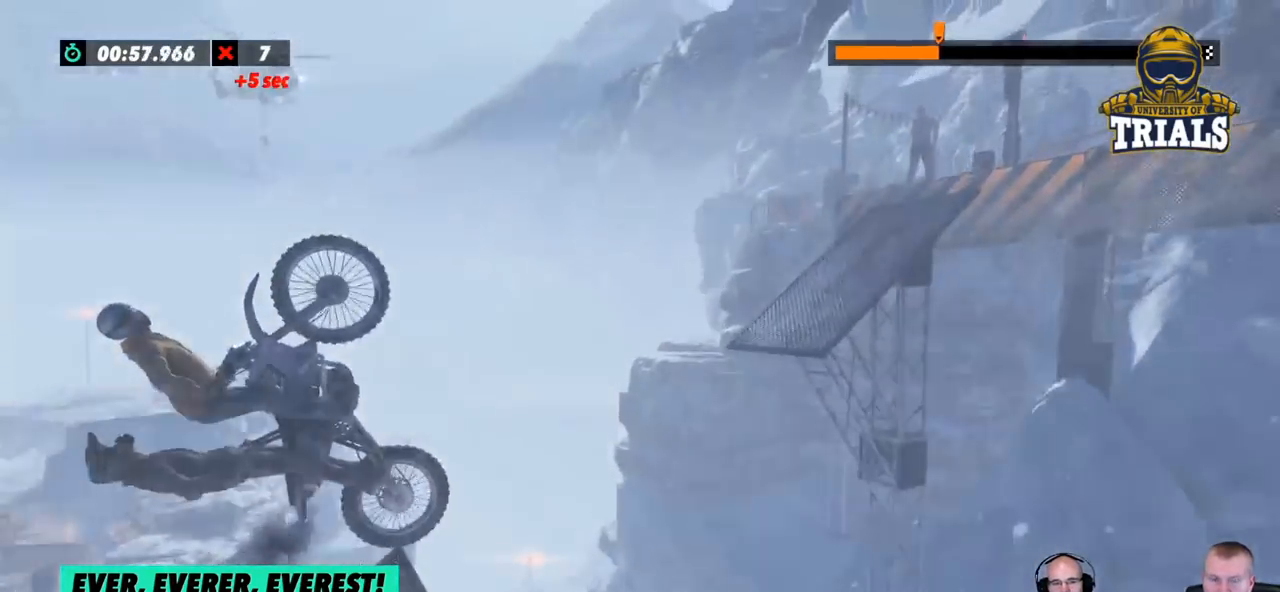
{"buttons": [], "left_stick": "left", "events": [[50, "left_stick", "center"], [167, "left_stick", "left"]]}
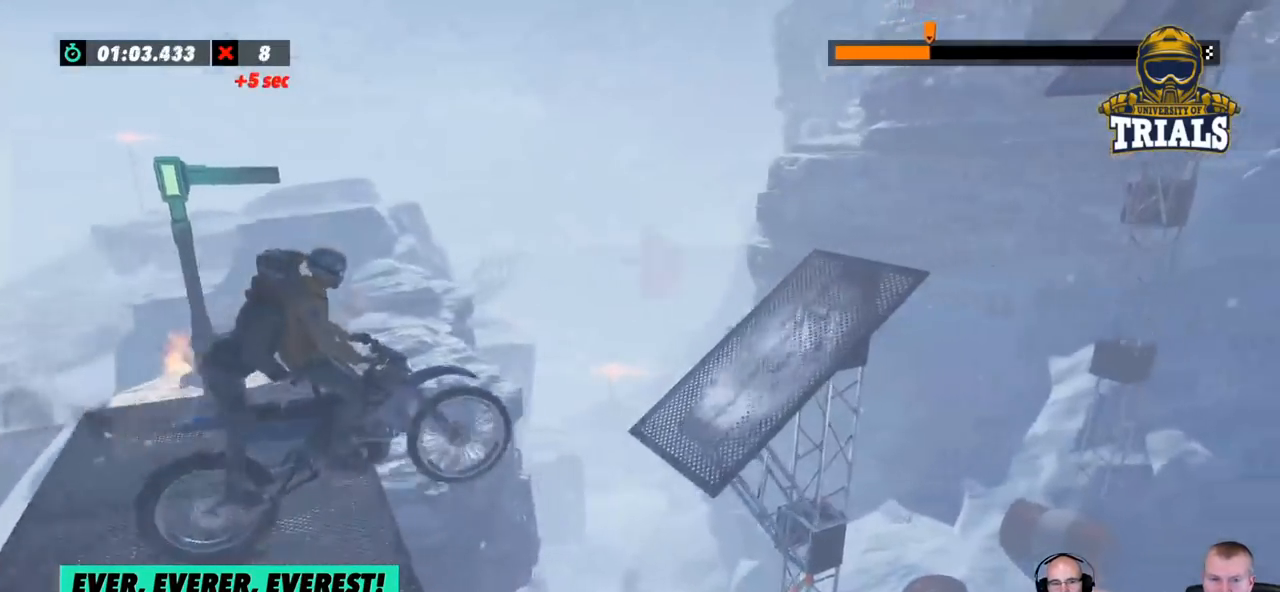
{"buttons": [], "left_stick": "left", "events": [[84, "left_stick", "right"], [201, "left_stick", "left"]]}
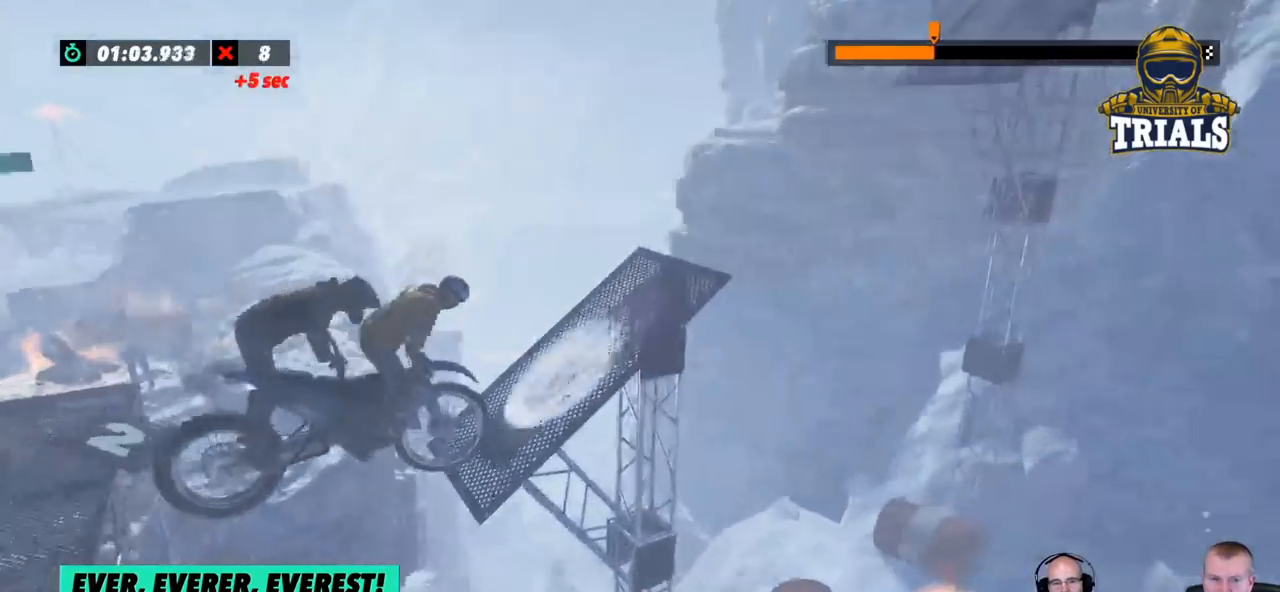
{"buttons": [], "left_stick": "center", "events": [[184, "left_stick", "center"]]}
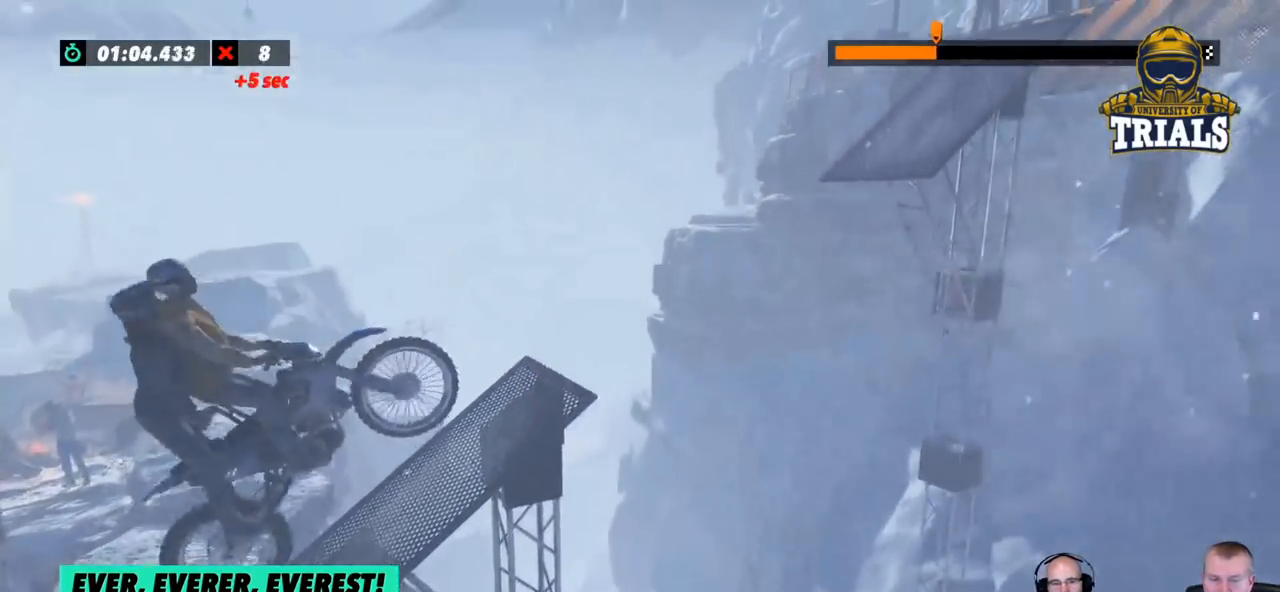
{"buttons": [], "left_stick": "left", "events": [[501, "left_stick", "left"]]}
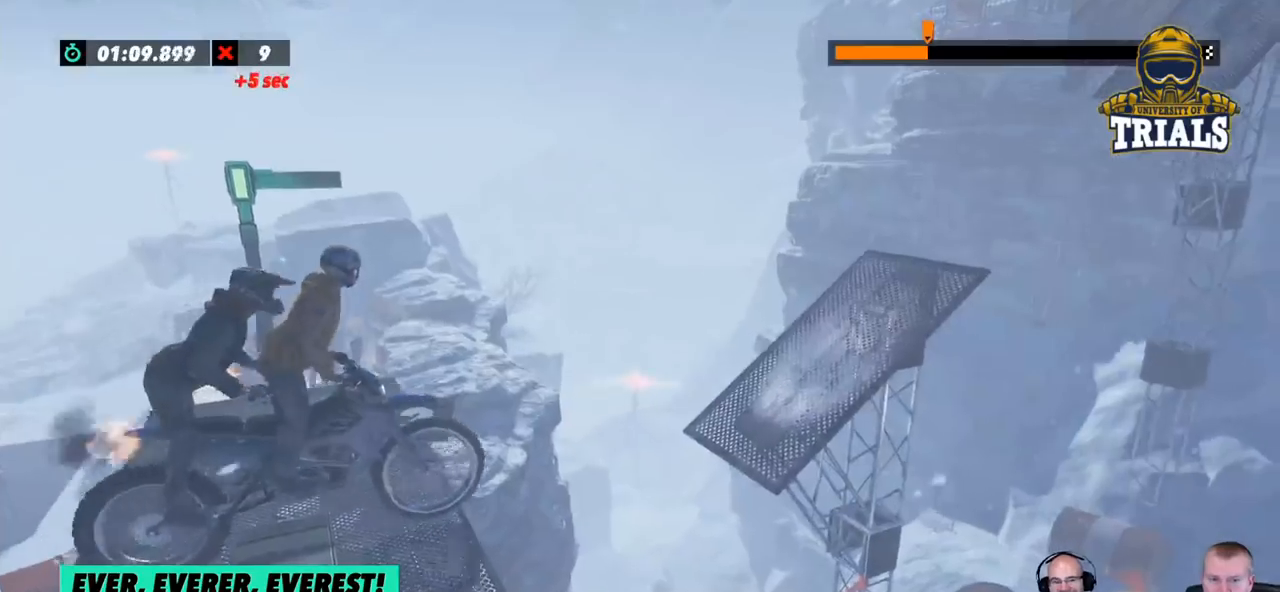
{"buttons": [], "left_stick": "left", "events": [[401, "left_stick", "right"], [501, "left_stick", "left"]]}
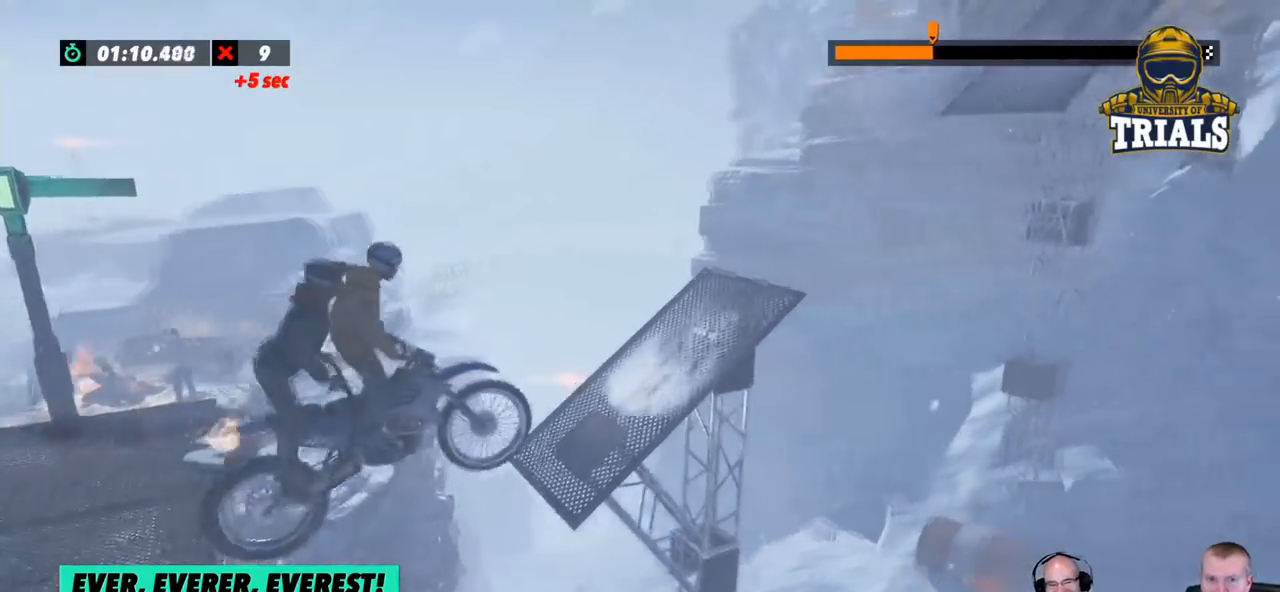
{"buttons": [], "left_stick": "center", "events": [[451, "left_stick", "center"]]}
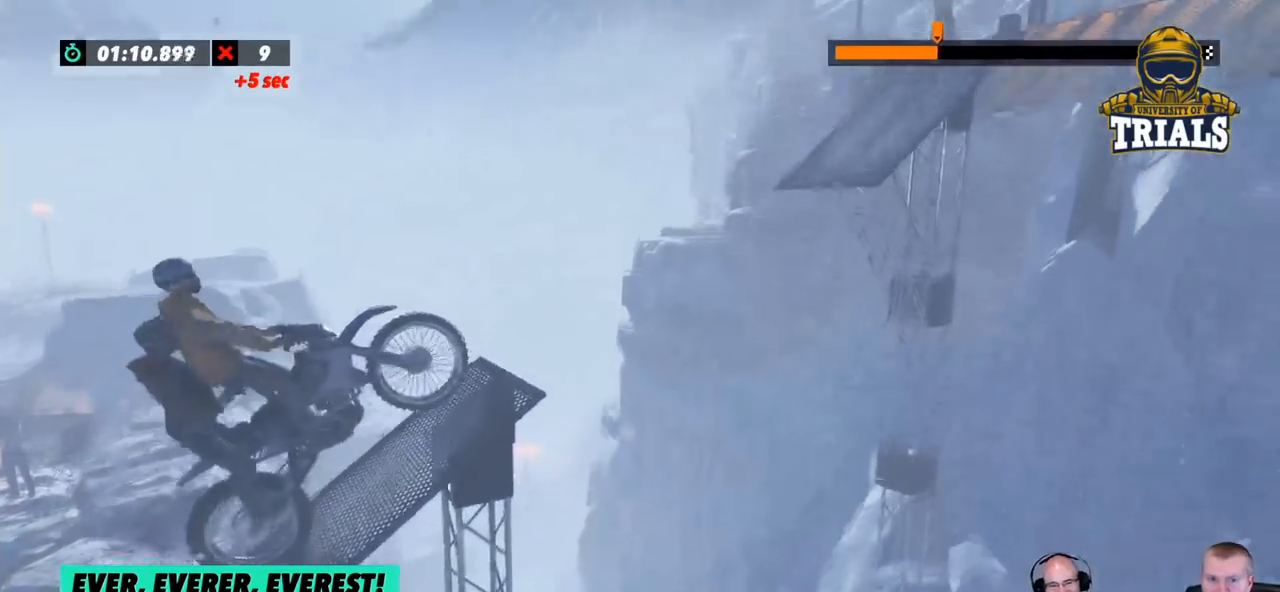
{"buttons": [], "left_stick": "right", "events": [[84, "left_stick", "right"]]}
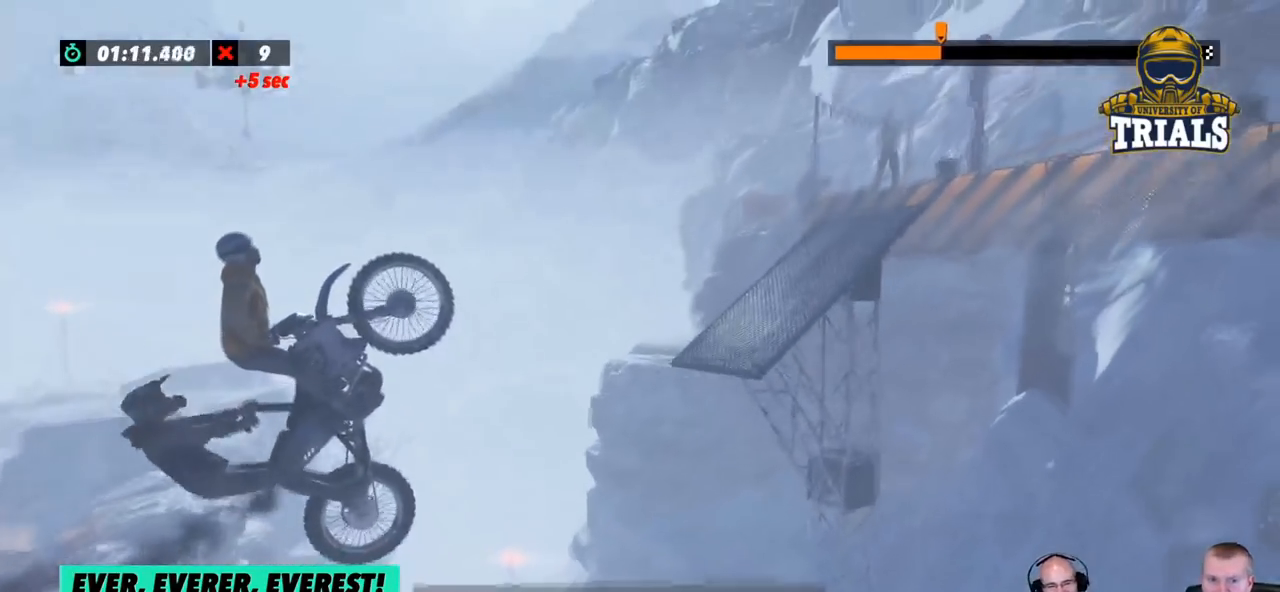
{"buttons": [], "left_stick": "right", "events": []}
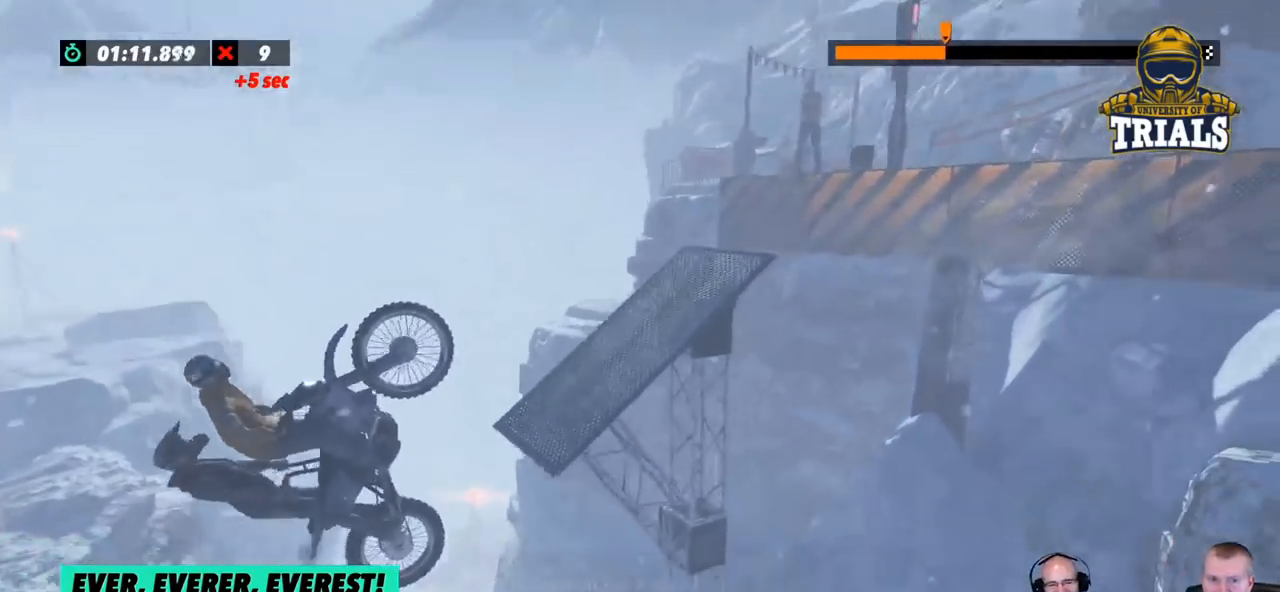
{"buttons": [], "left_stick": "left", "events": [[134, "left_stick", "center"], [501, "left_stick", "left"]]}
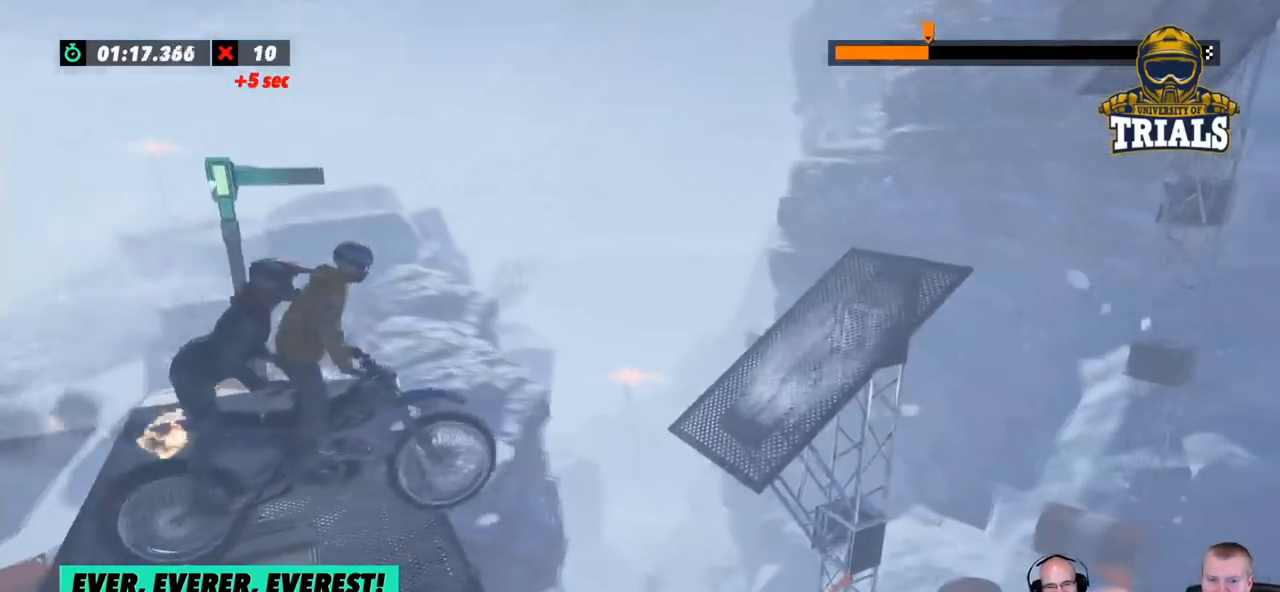
{"buttons": [], "left_stick": "left", "events": []}
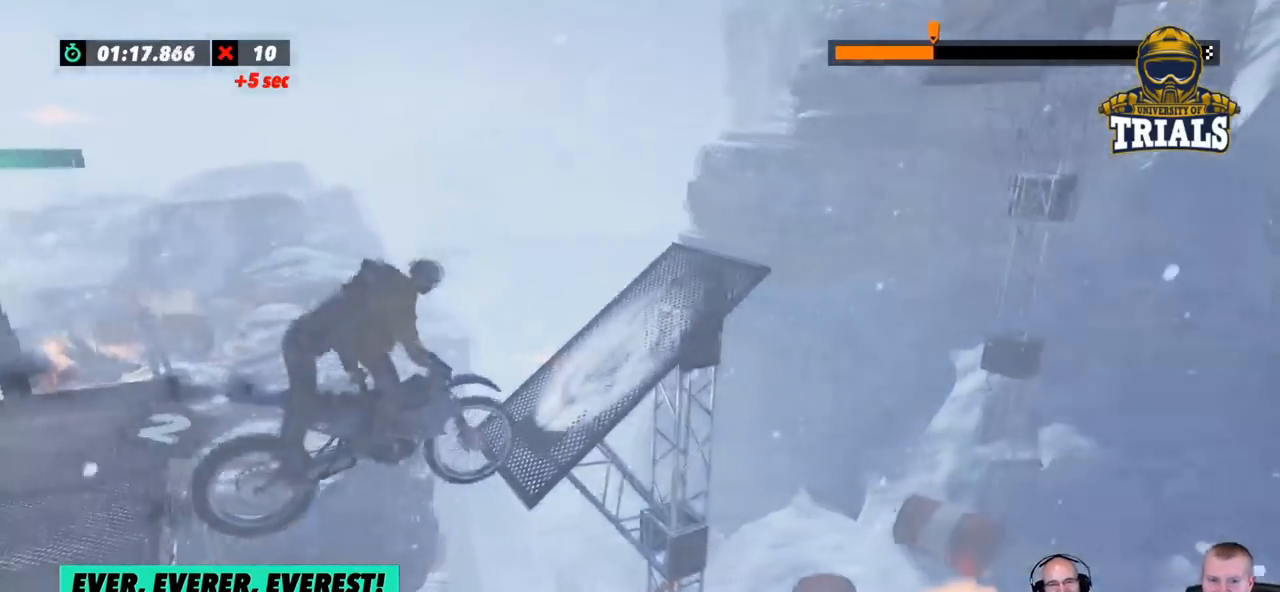
{"buttons": [], "left_stick": "center", "events": [[317, "left_stick", "center"]]}
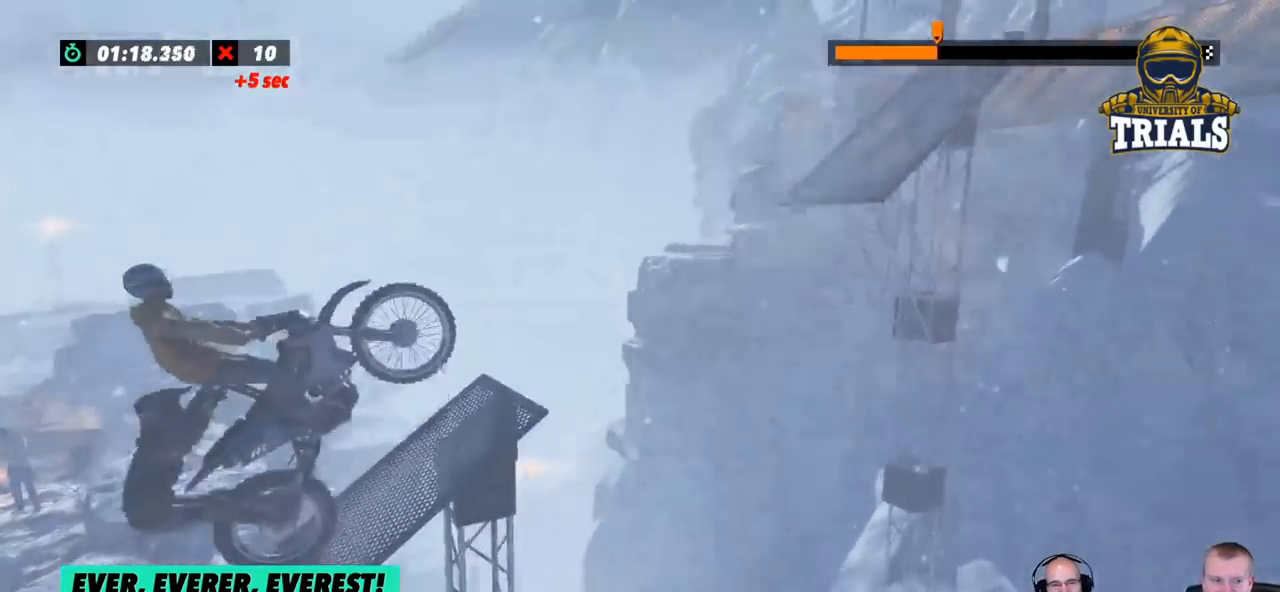
{"buttons": [], "left_stick": "right", "events": [[150, "left_stick", "right"]]}
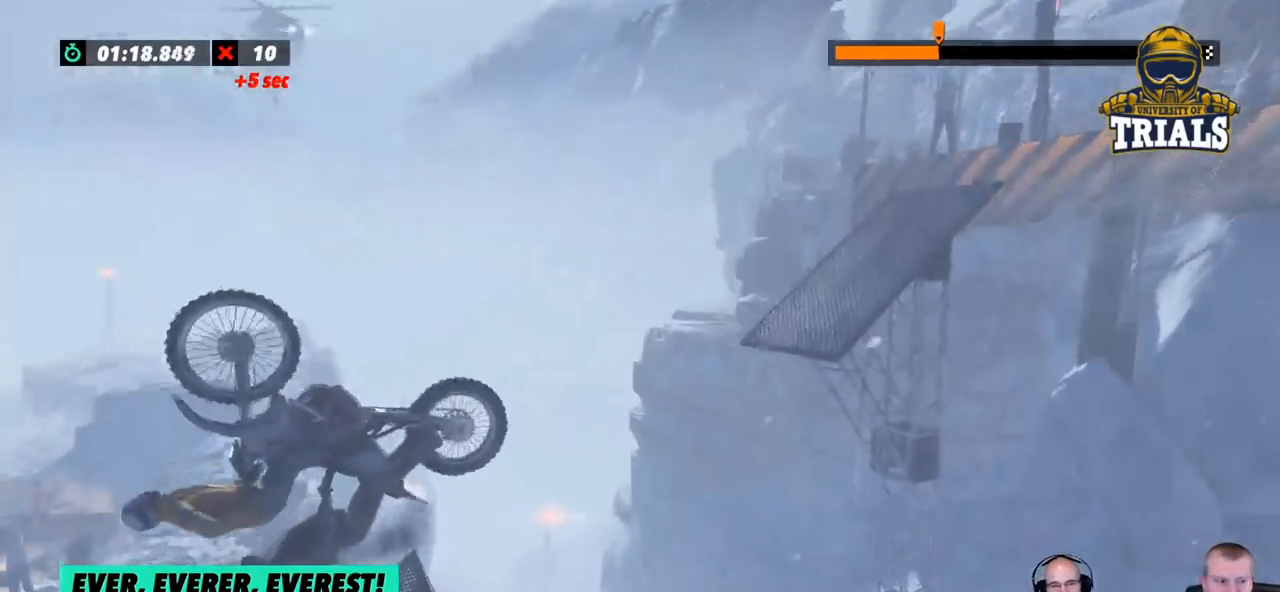
{"buttons": [], "left_stick": "center", "events": [[184, "left_stick", "center"]]}
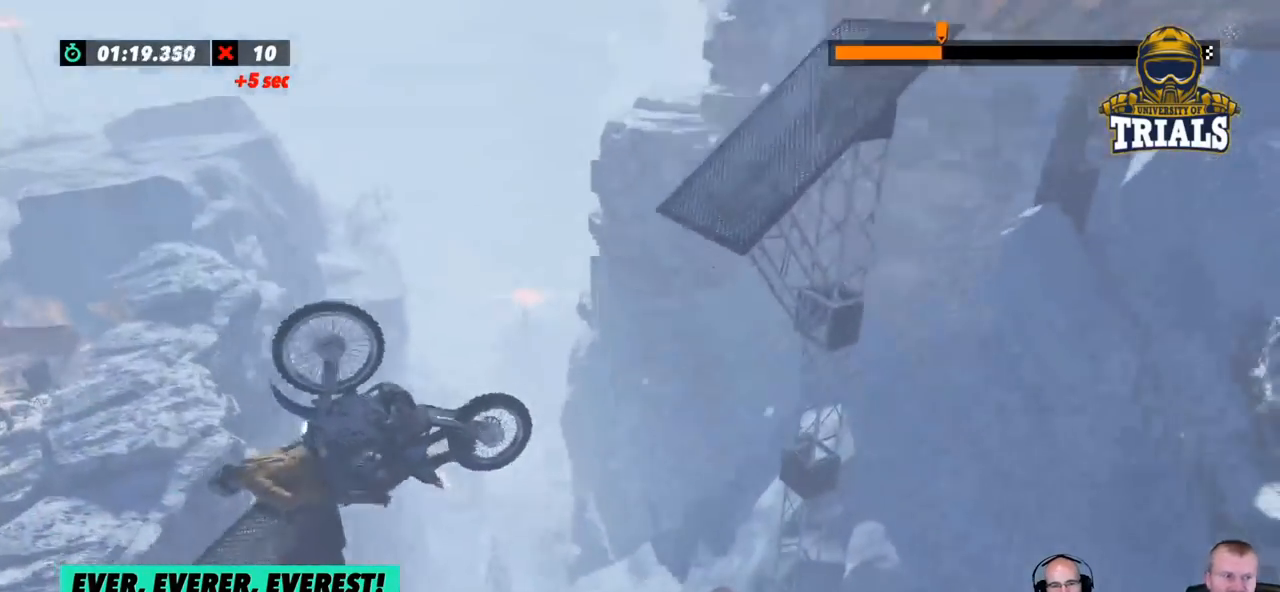
{"buttons": [], "left_stick": "center", "events": []}
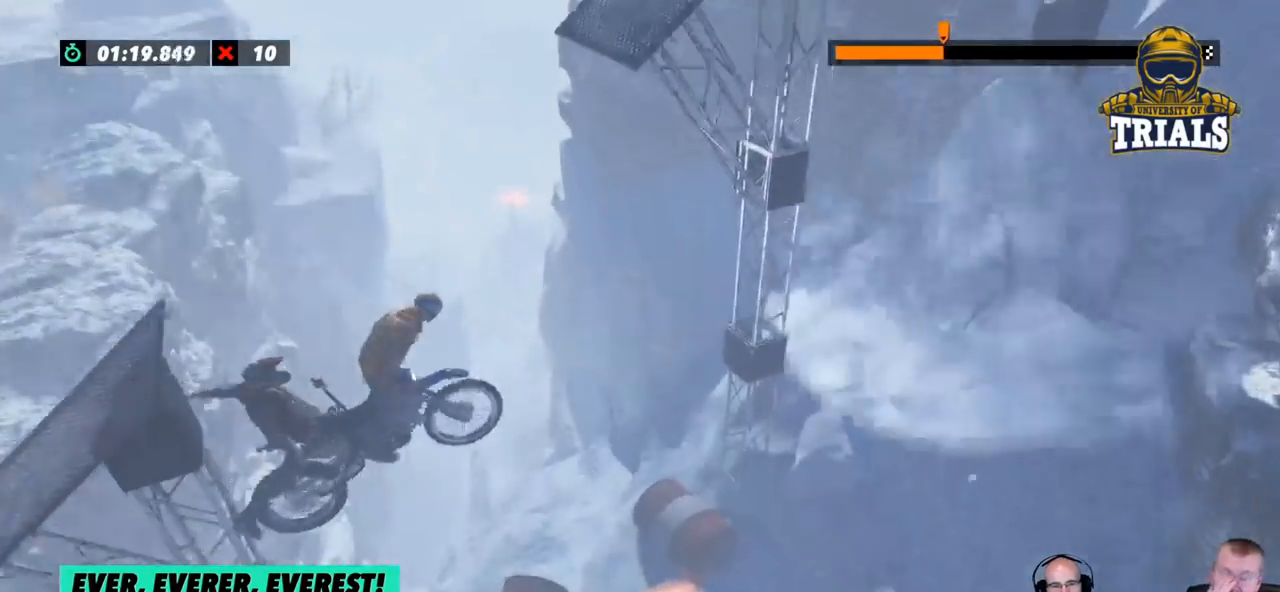
{"buttons": [], "left_stick": "center", "events": []}
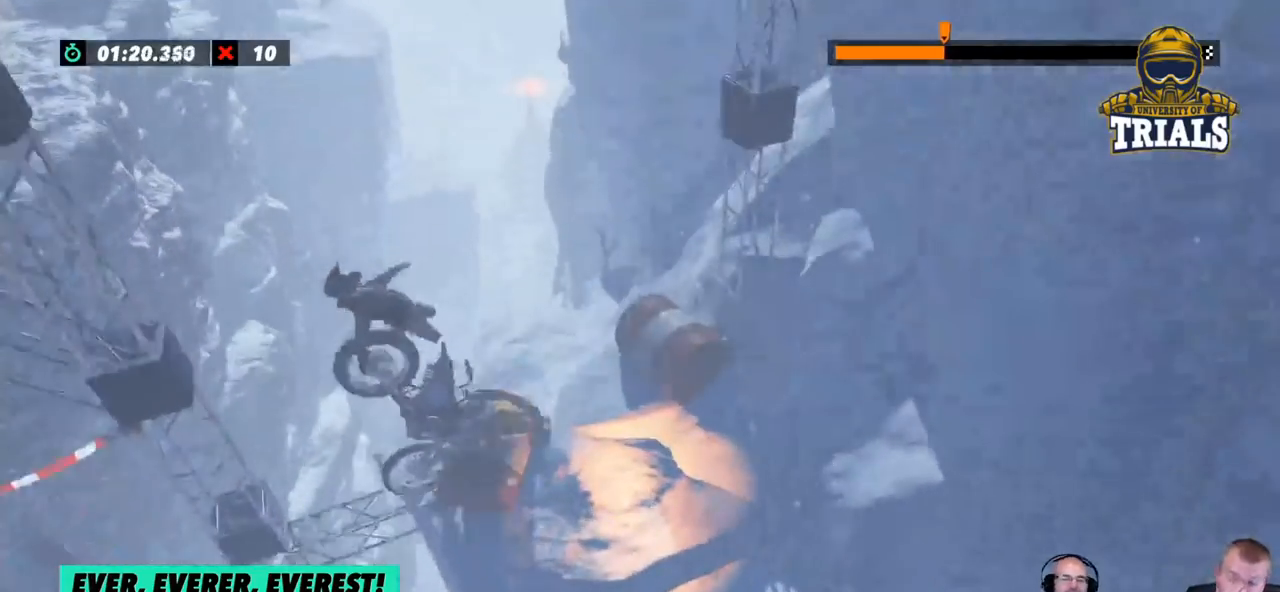
{"buttons": [], "left_stick": "center", "events": []}
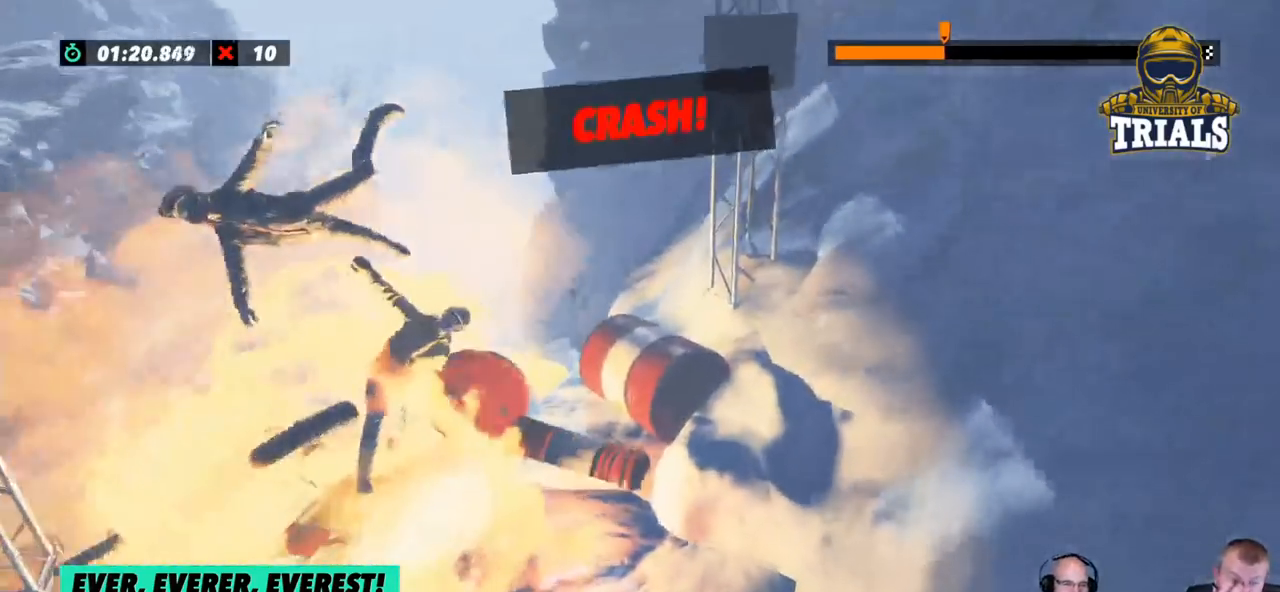
{"buttons": [], "left_stick": "center", "events": []}
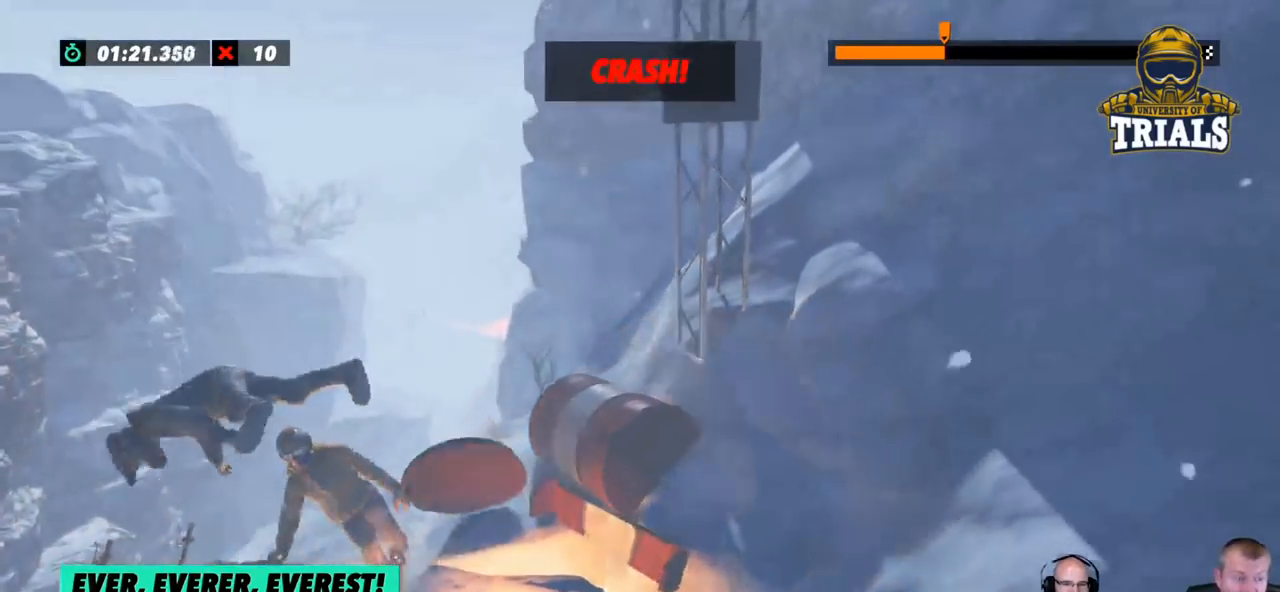
{"buttons": [], "left_stick": "center", "events": []}
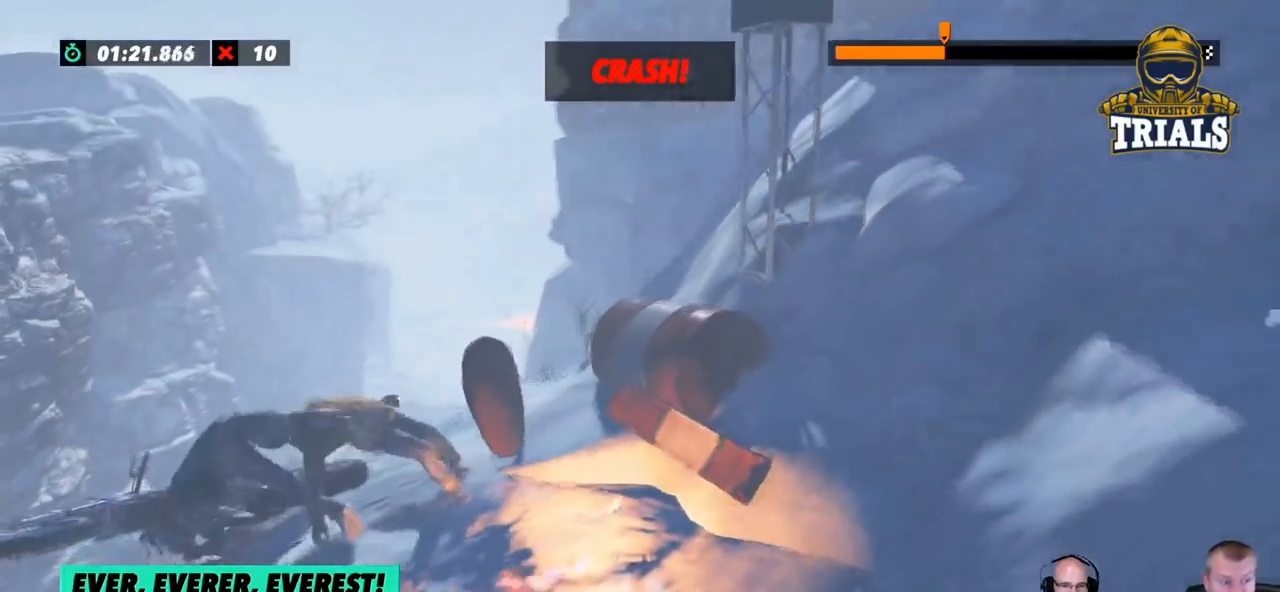
{"buttons": [], "left_stick": "center", "events": []}
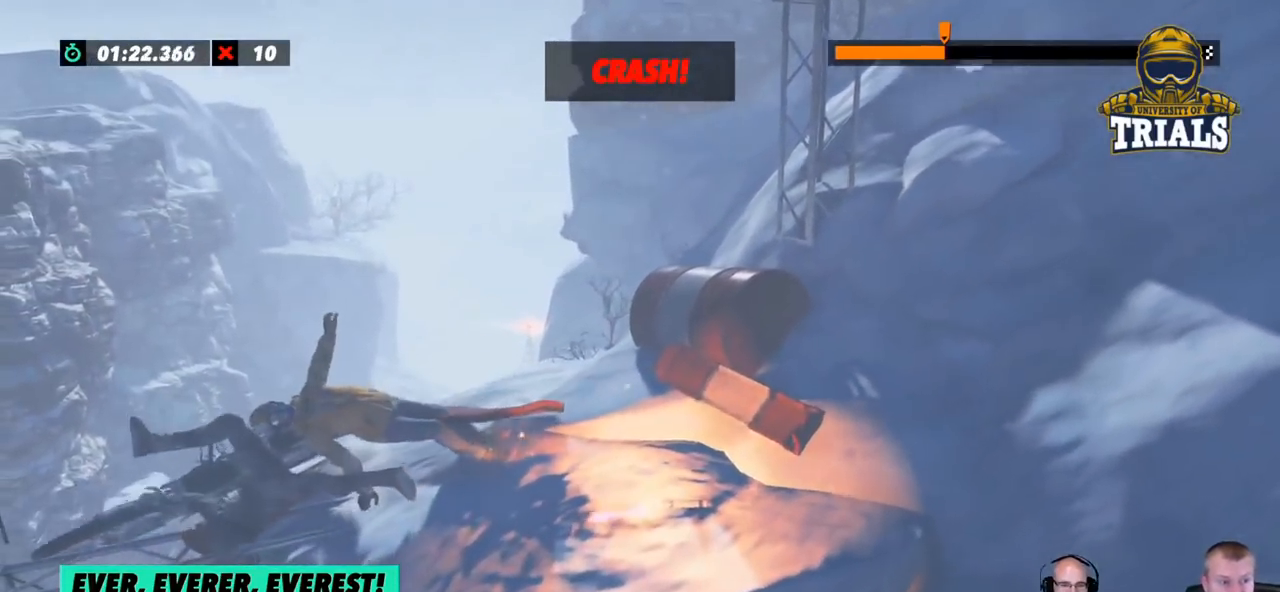
{"buttons": [], "left_stick": "center", "events": []}
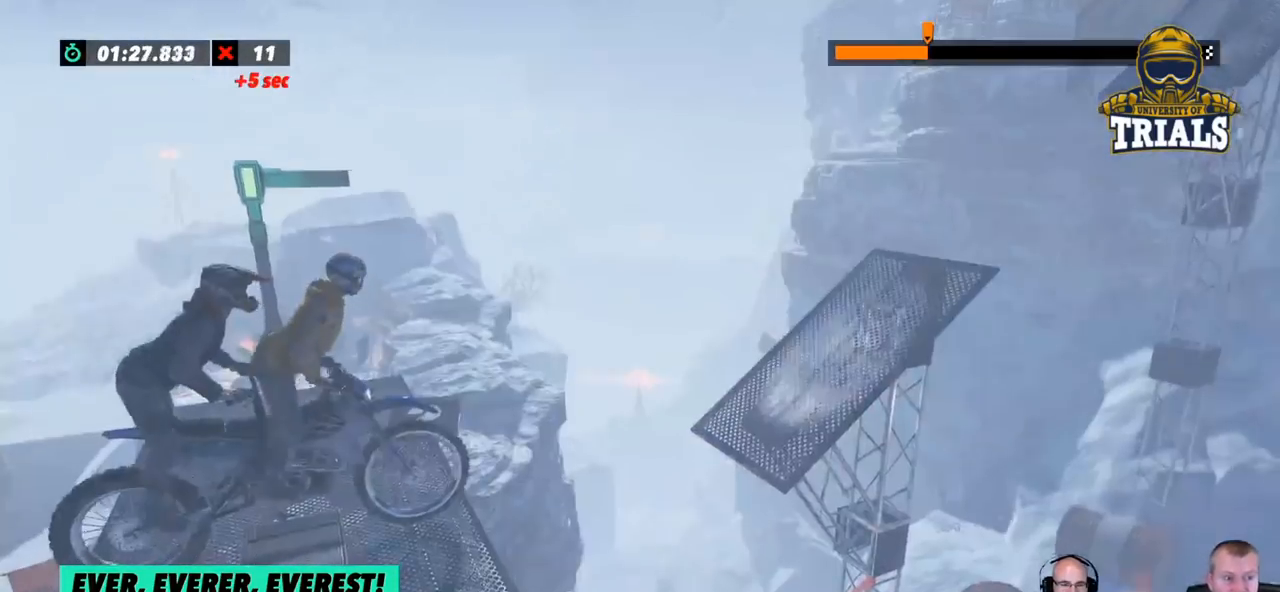
{"buttons": [], "left_stick": "left", "events": [[116, "left_stick", "left"]]}
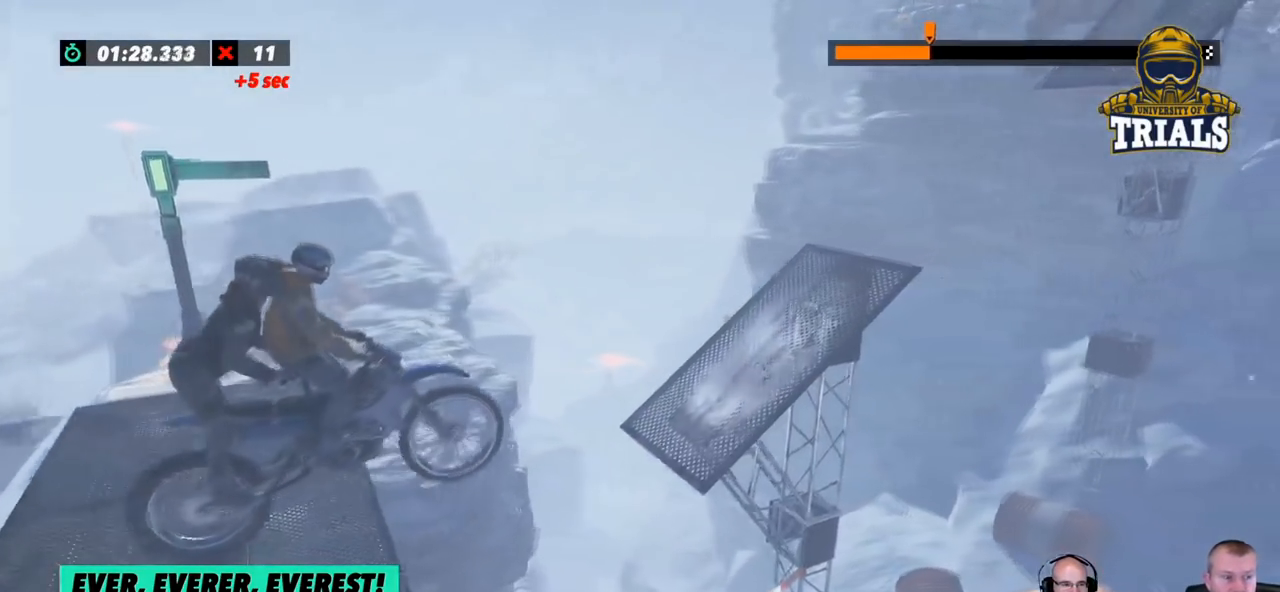
{"buttons": [], "left_stick": "left", "events": [[67, "left_stick", "center"], [200, "left_stick", "right"], [351, "left_stick", "left"]]}
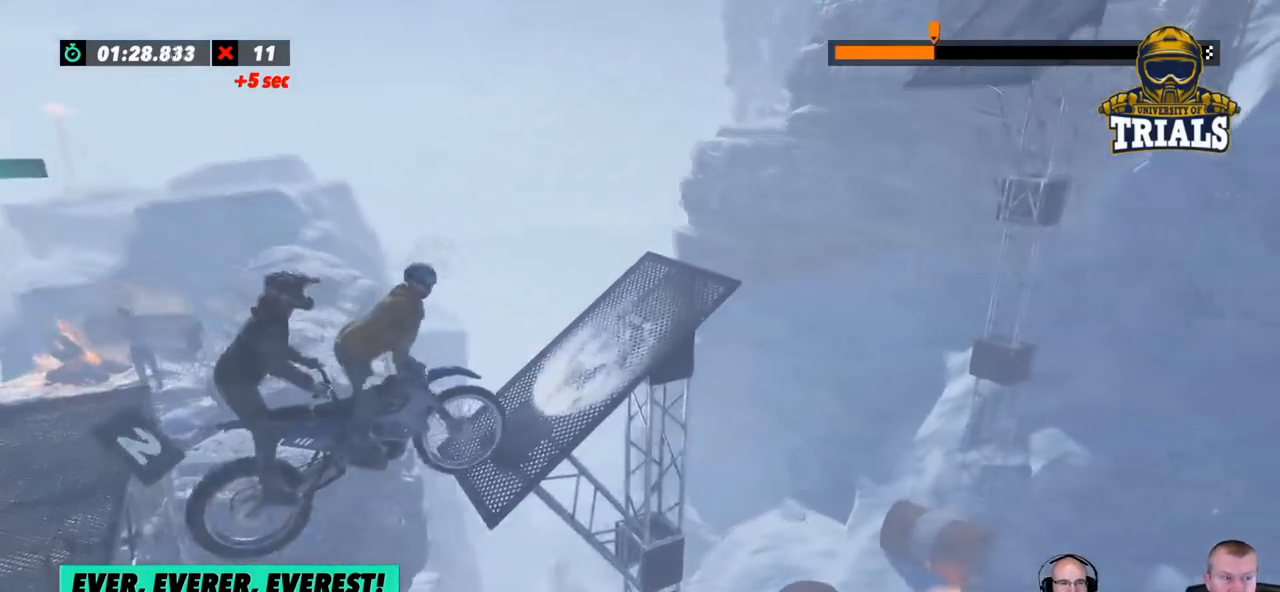
{"buttons": [], "left_stick": "right", "events": [[200, "left_stick", "center"], [468, "left_stick", "right"]]}
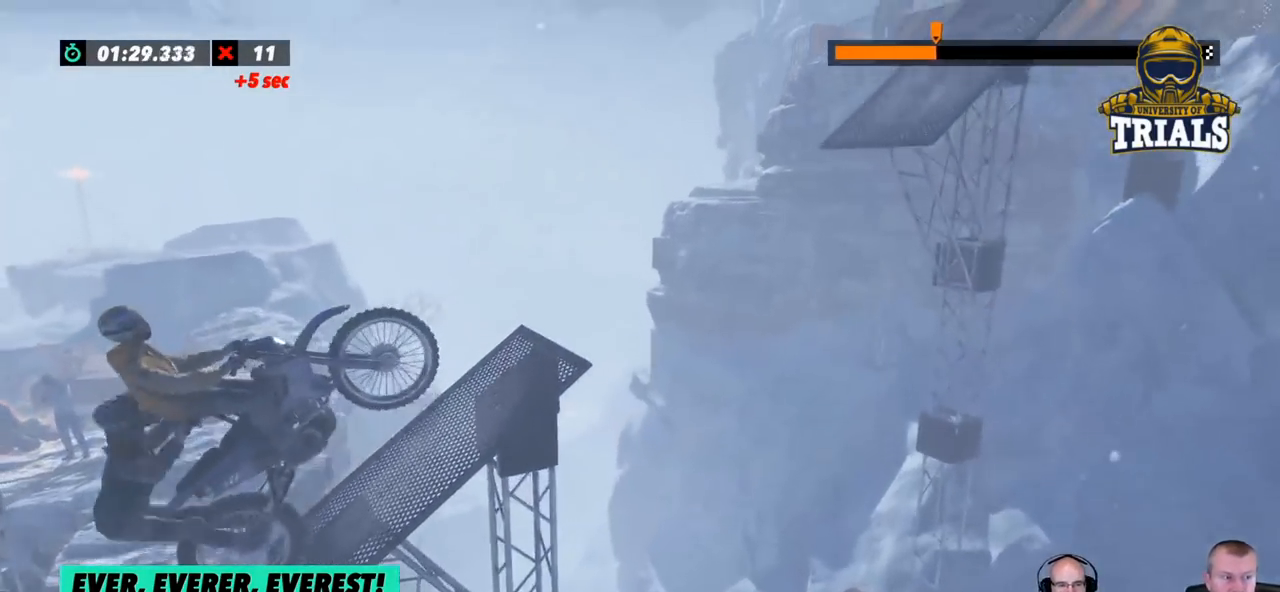
{"buttons": [], "left_stick": "center", "events": [[451, "left_stick", "center"]]}
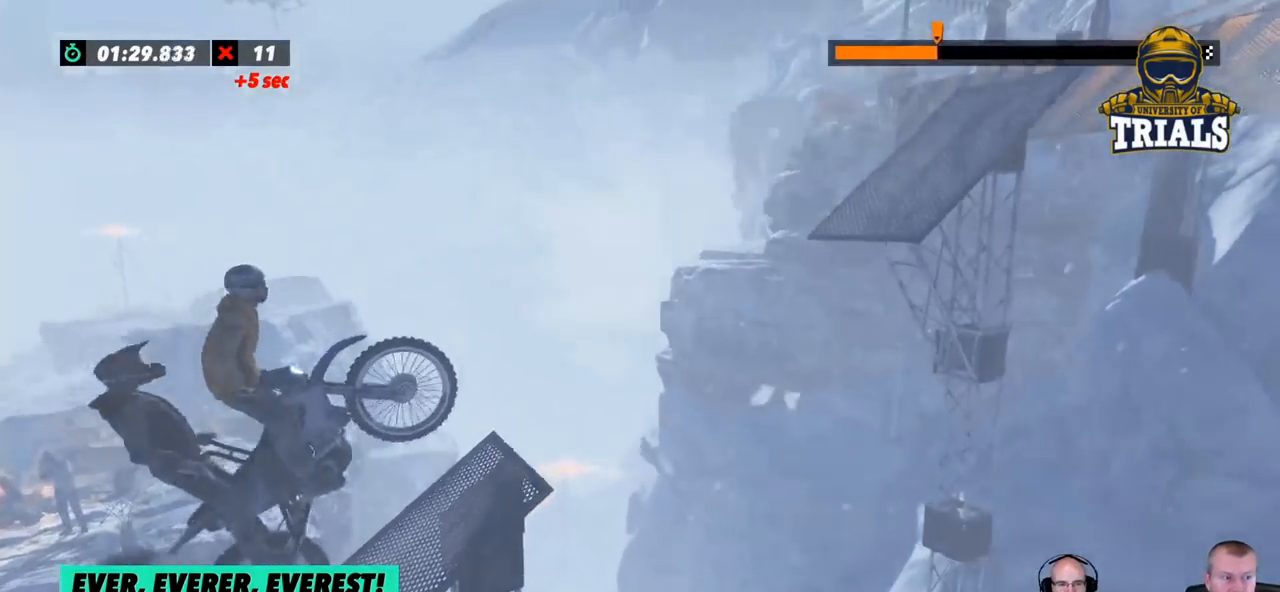
{"buttons": [], "left_stick": "left", "events": [[201, "left_stick", "left"]]}
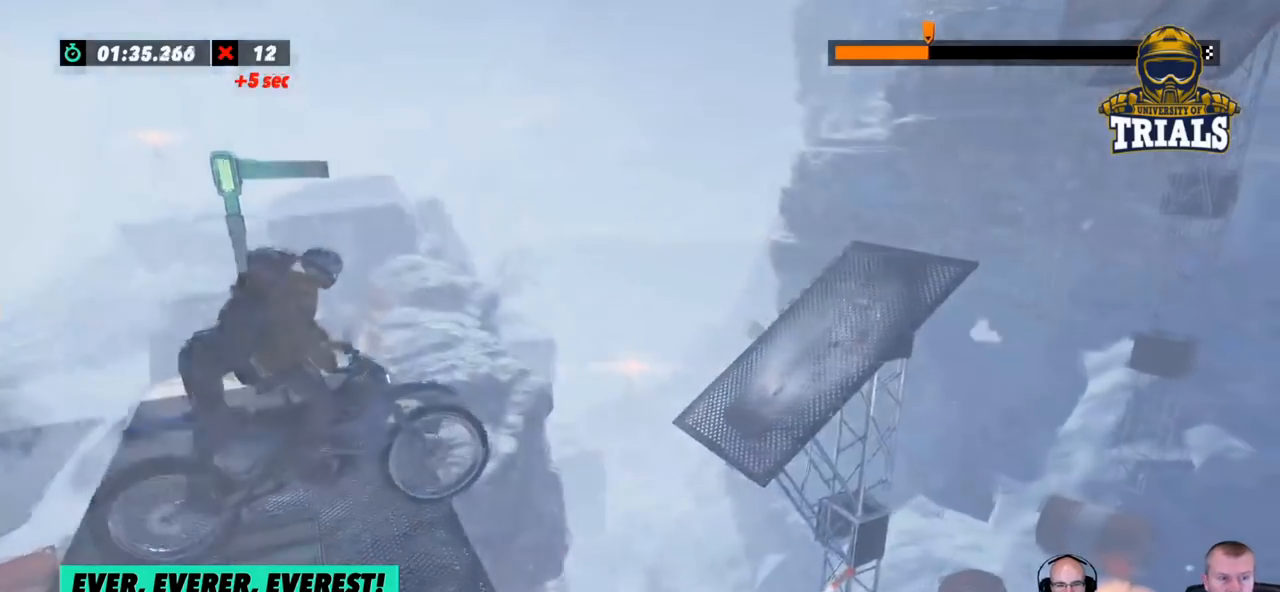
{"buttons": [], "left_stick": "left", "events": []}
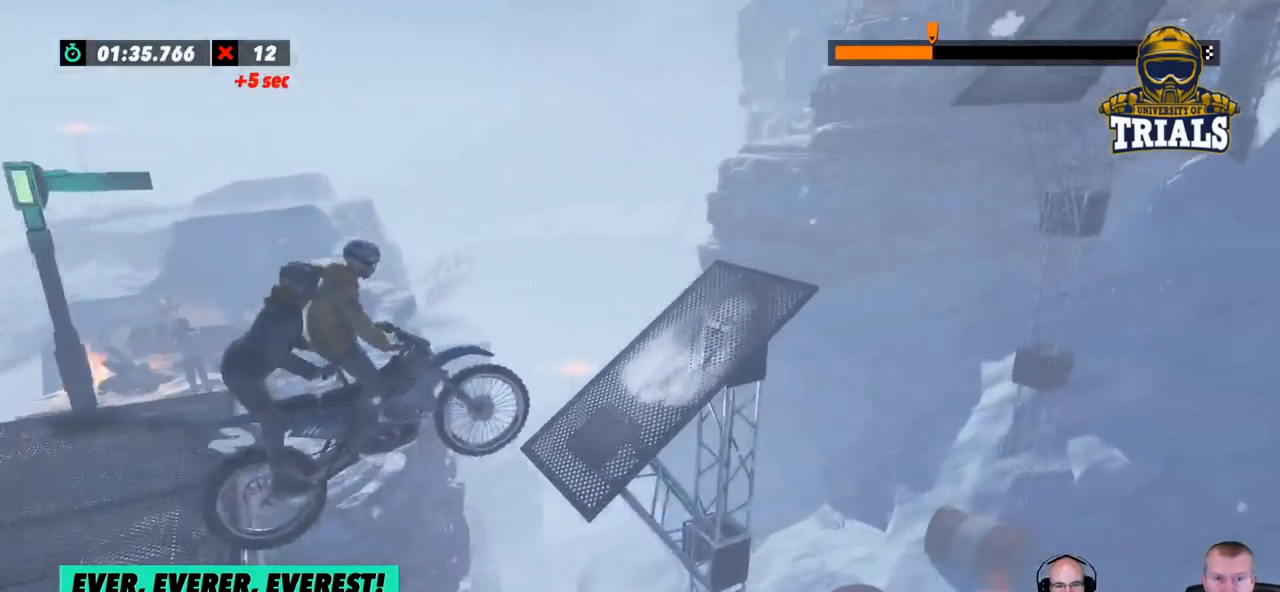
{"buttons": [], "left_stick": "left", "events": []}
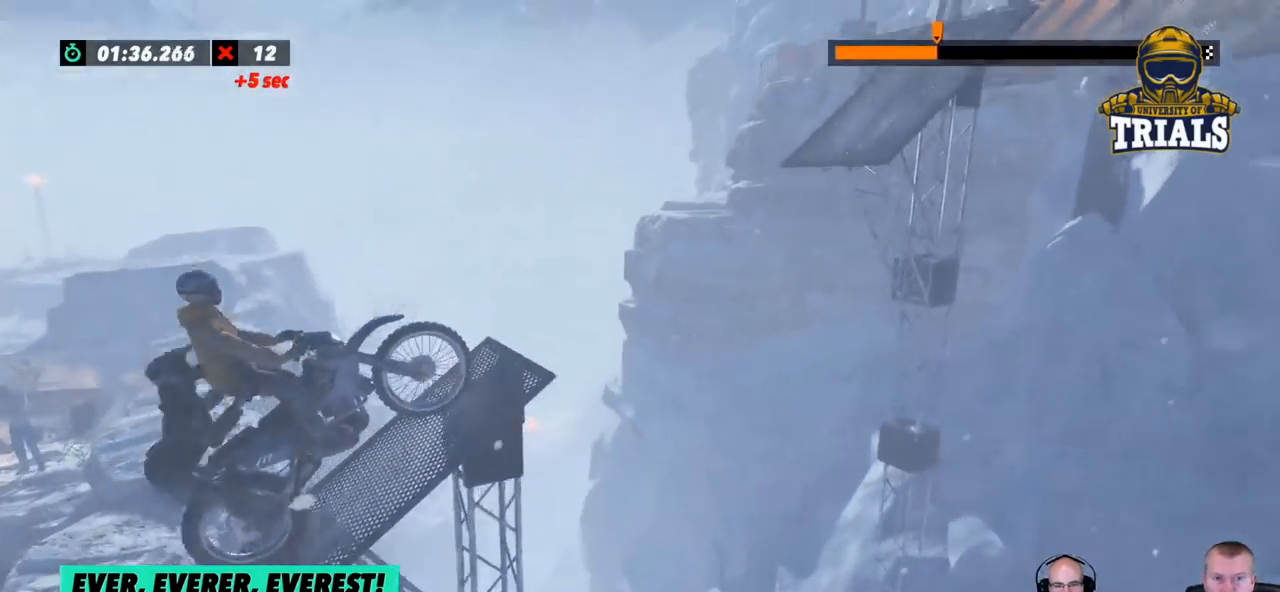
{"buttons": [], "left_stick": "center", "events": [[150, "left_stick", "right"], [501, "left_stick", "center"]]}
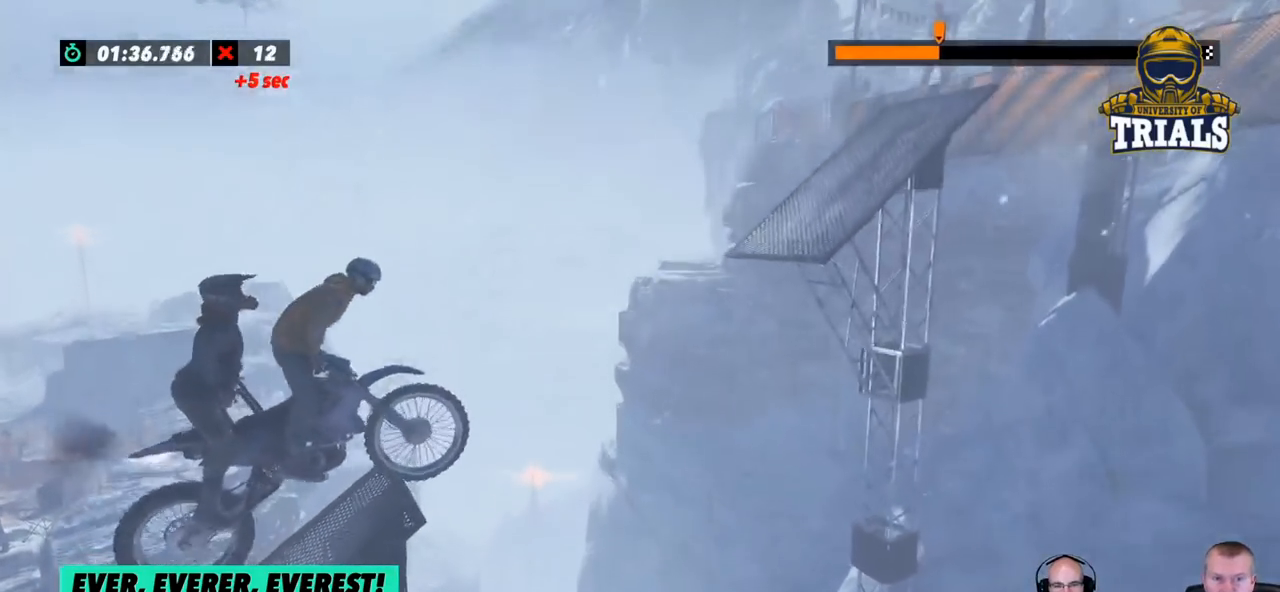
{"buttons": [], "left_stick": "center", "events": []}